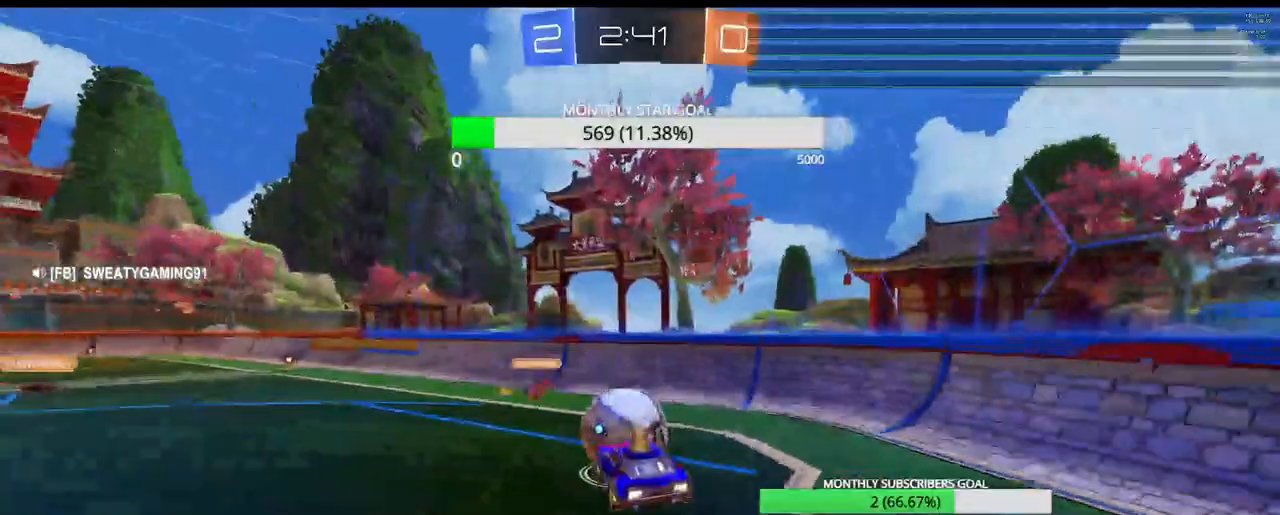
Gameplay with a controller (PlayStation layout); each line is a JSON object with the inputs held at the frame after it. "events" lists button and stick changes between this image and that frame as [ms after this image, input, new state], when the widget could be followed in between.
{"buttons": ["CROSS"], "left_stick": "center", "right_stick": "center", "events": [[67, "left_stick", "center"], [167, "CROSS", "down"], [167, "left_stick", "up-left"], [200, "L3", "down"], [317, "R2", "up"], [333, "L3", "up"], [350, "left_stick", "center"]]}
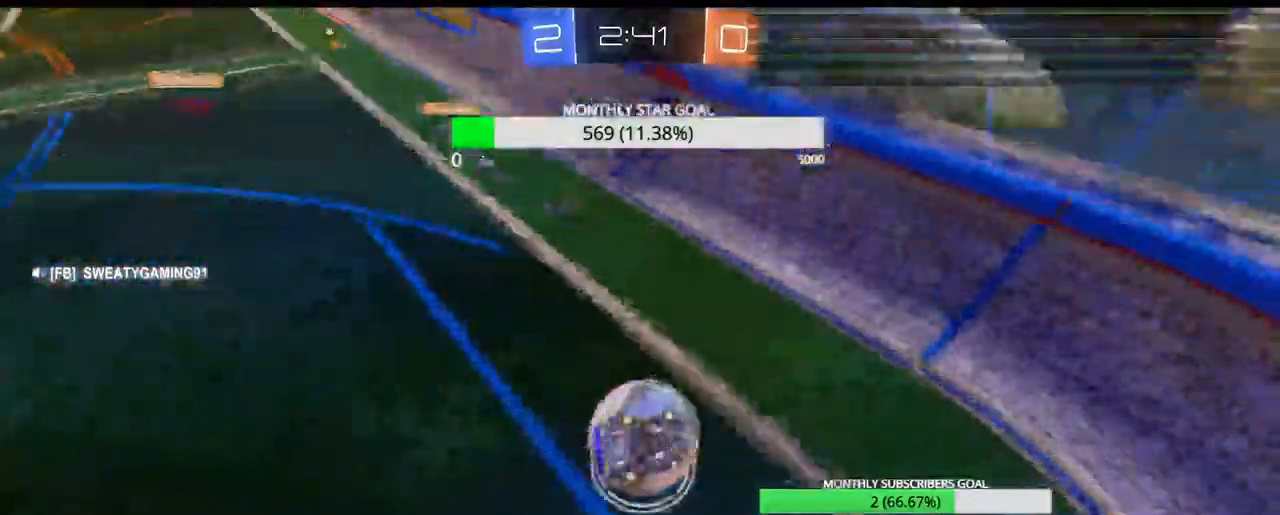
{"buttons": ["R2"], "left_stick": "up", "right_stick": "center", "events": [[67, "R2", "down"], [450, "left_stick", "up-right"], [500, "CROSS", "up"], [500, "left_stick", "up"]]}
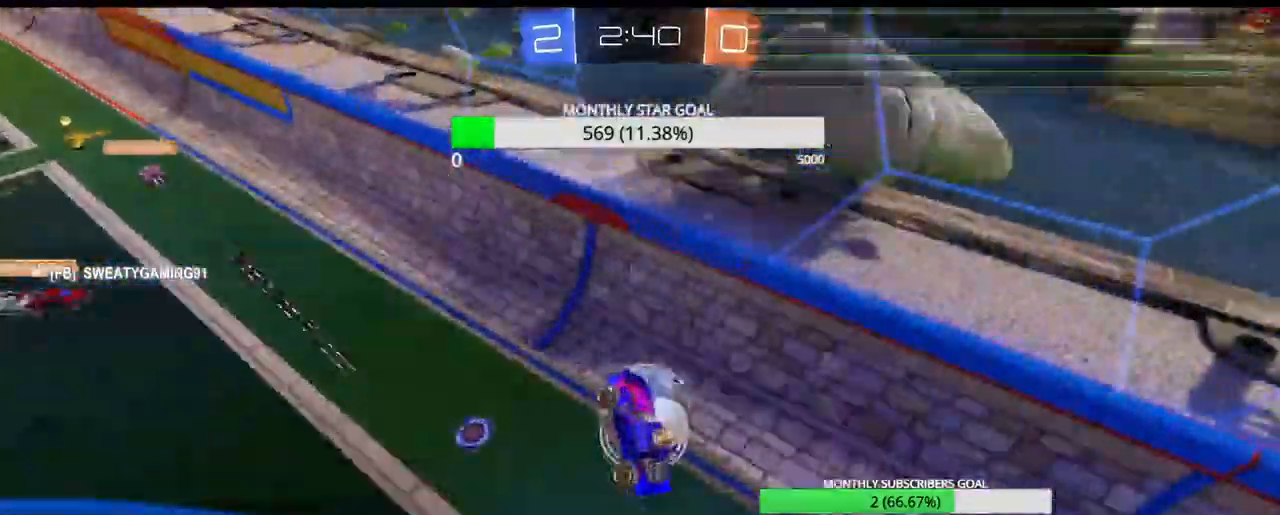
{"buttons": ["R1", "R2", "L3"], "left_stick": "up", "right_stick": "center", "events": [[50, "L3", "down"], [100, "R1", "down"], [117, "CROSS", "down"], [500, "CROSS", "up"]]}
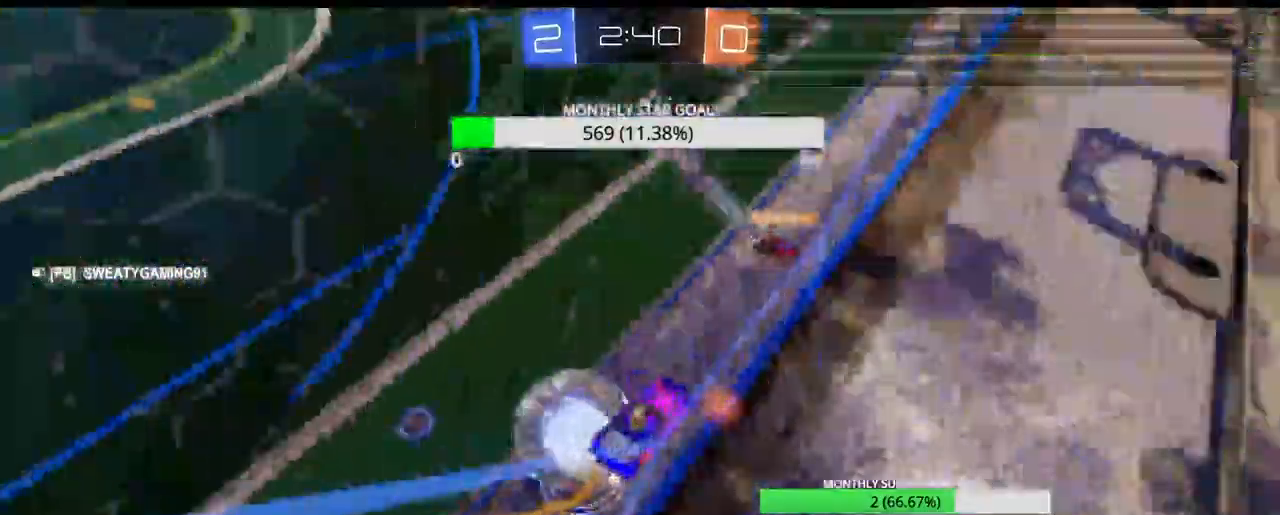
{"buttons": ["CROSS", "R2"], "left_stick": "left", "right_stick": "center", "events": [[33, "R1", "up"], [67, "L3", "up"], [133, "CROSS", "down"], [133, "R1", "down"], [167, "left_stick", "up-left"], [283, "R1", "up"], [400, "left_stick", "left"]]}
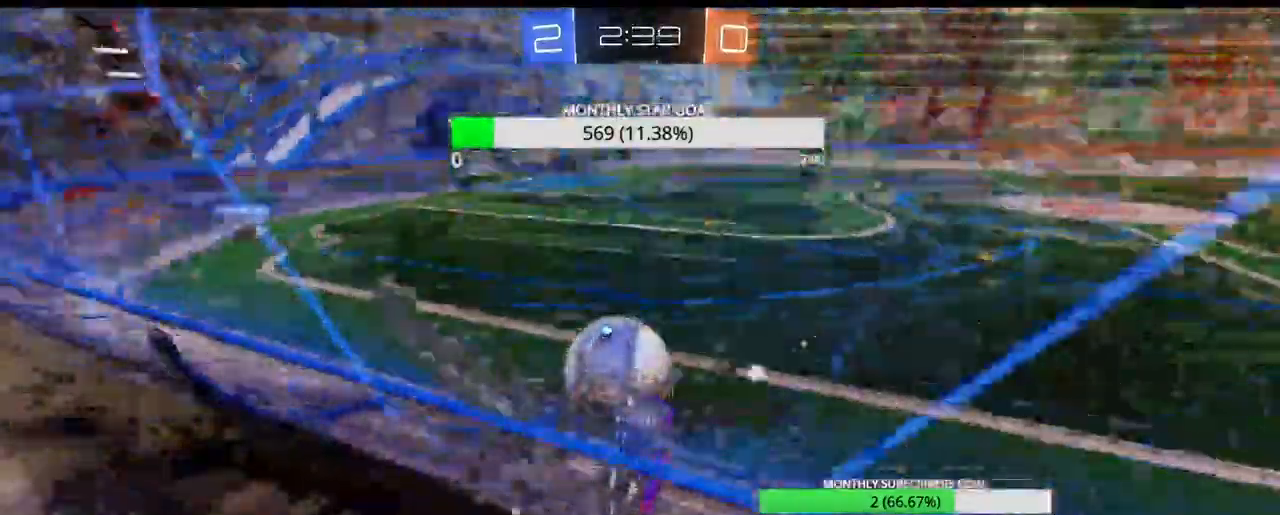
{"buttons": ["R2", "L3"], "left_stick": "right", "right_stick": "center", "events": [[17, "L2", "down"], [50, "R2", "up"], [183, "CROSS", "up"], [183, "left_stick", "down-right"], [283, "L2", "up"], [350, "left_stick", "right"], [417, "R2", "down"], [467, "L3", "down"]]}
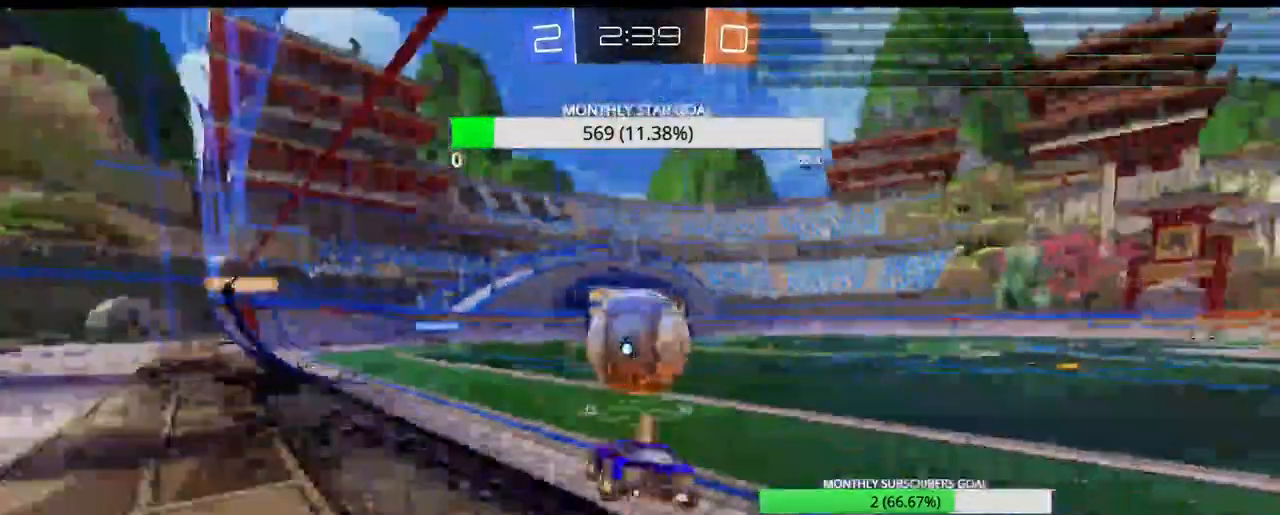
{"buttons": ["R2", "L3"], "left_stick": "right", "right_stick": "center", "events": []}
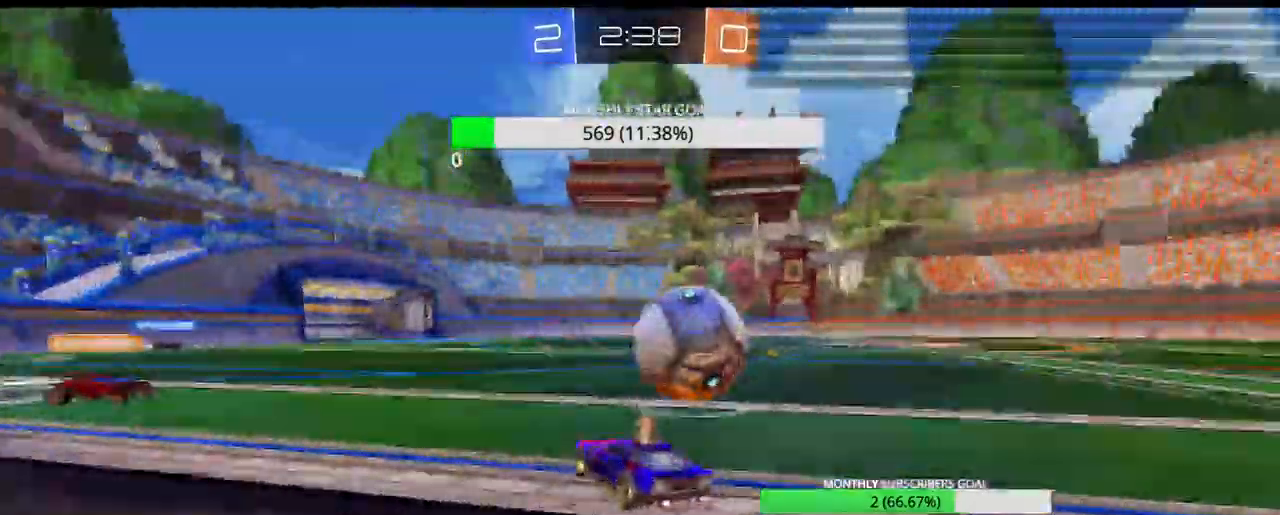
{"buttons": ["R1", "R2", "L3"], "left_stick": "right", "right_stick": "center", "events": [[17, "L1", "down"], [117, "L1", "up"], [350, "R1", "down"]]}
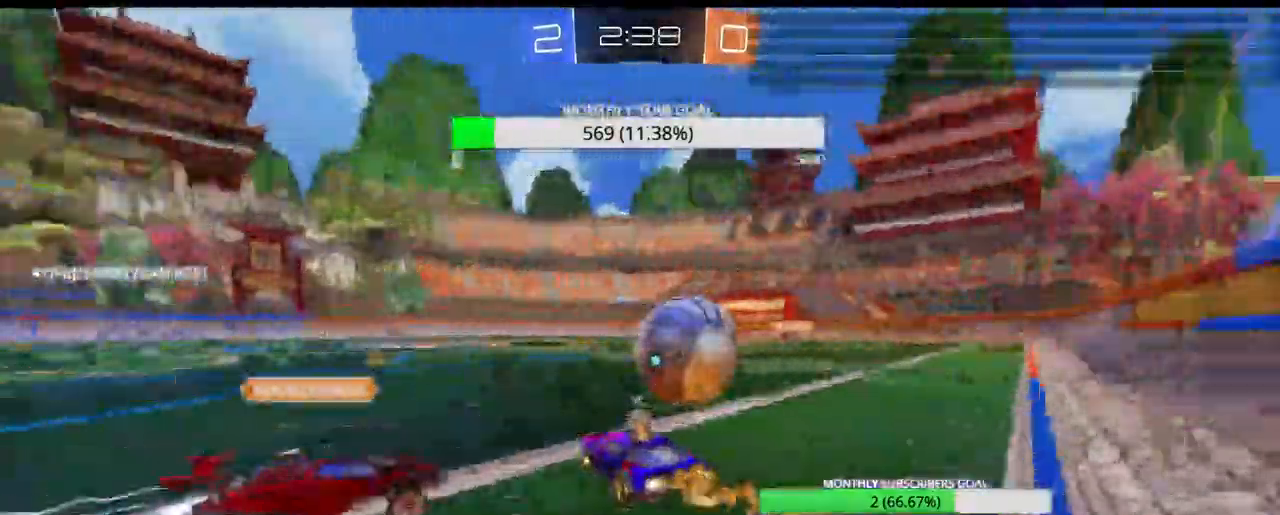
{"buttons": ["R2"], "left_stick": "up-right", "right_stick": "center", "events": [[17, "R1", "up"], [433, "left_stick", "up-right"], [500, "L3", "up"]]}
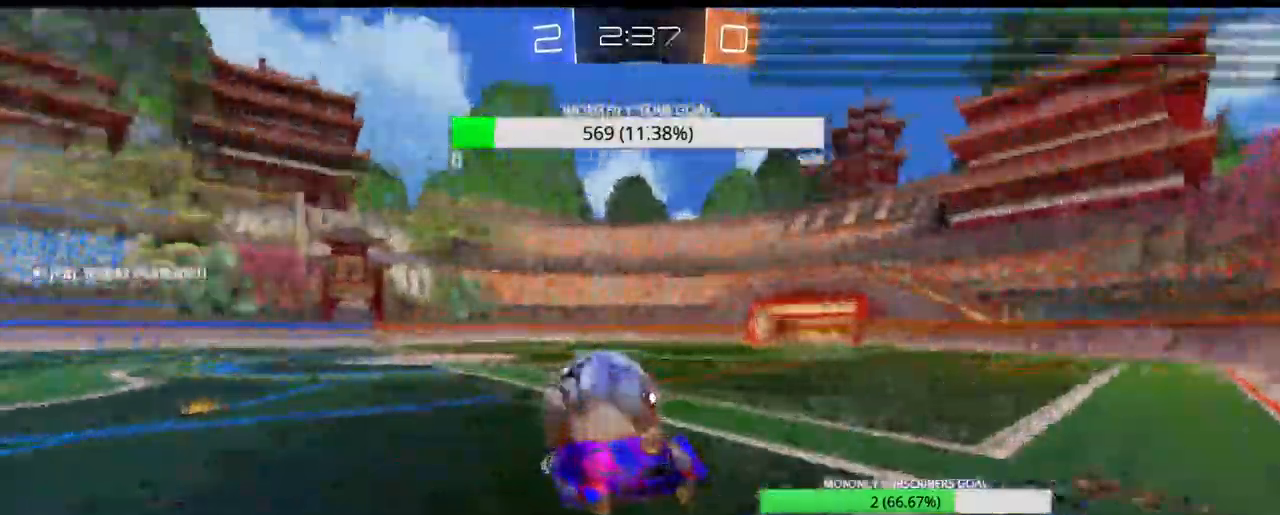
{"buttons": ["CROSS", "R2", "L3"], "left_stick": "right", "right_stick": "center", "events": [[67, "left_stick", "down-right"], [100, "L3", "down"], [133, "left_stick", "right"], [300, "CROSS", "down"]]}
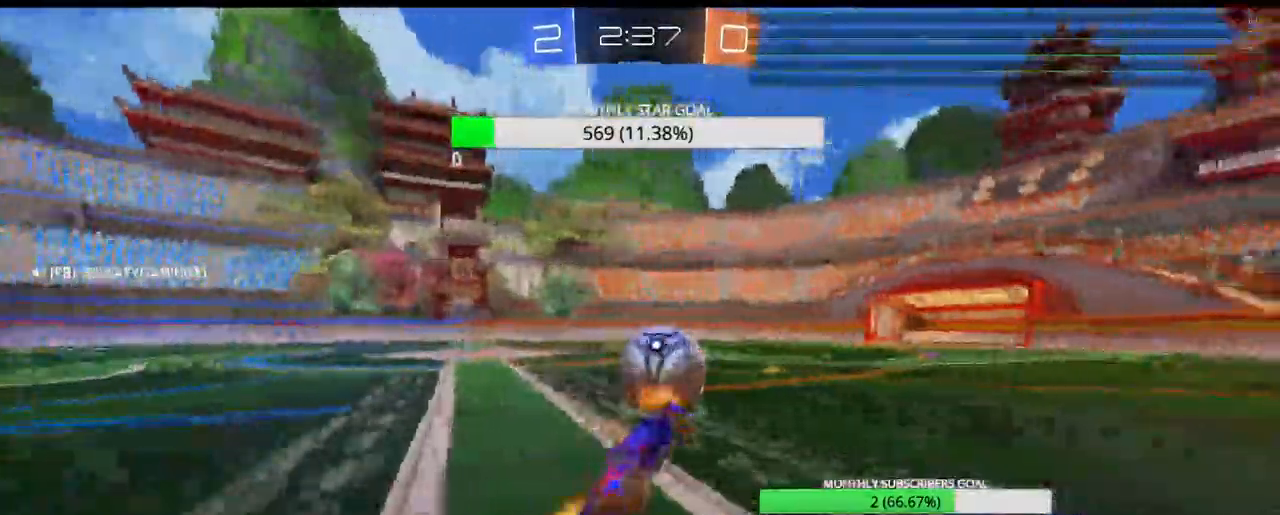
{"buttons": ["R2"], "left_stick": "up-right", "right_stick": "center", "events": [[17, "CROSS", "up"], [167, "left_stick", "up-right"], [333, "L3", "up"]]}
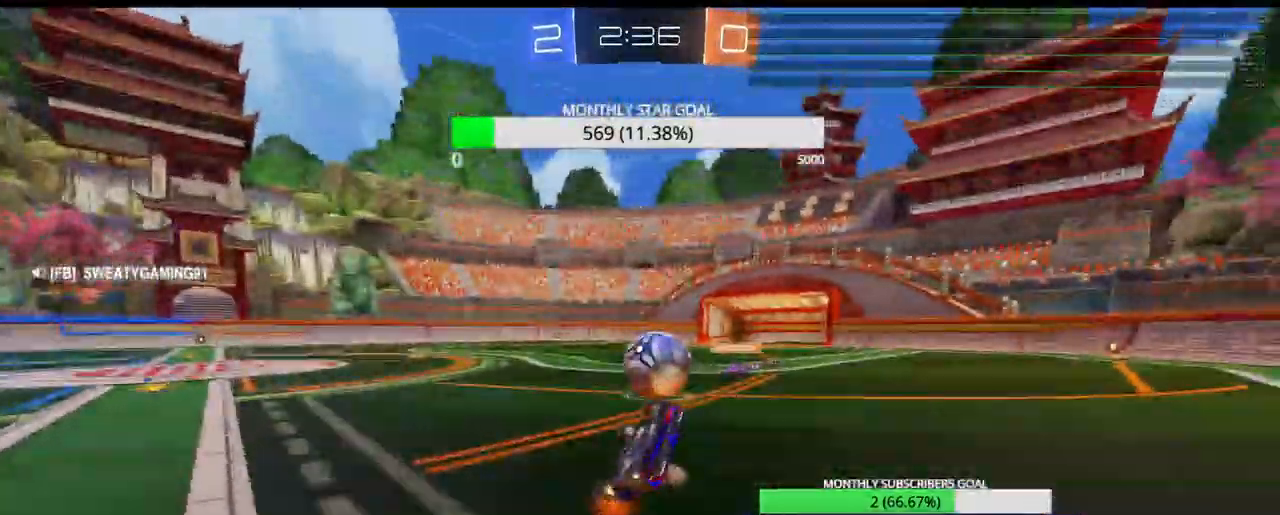
{"buttons": ["R2"], "left_stick": "up-right", "right_stick": "center", "events": []}
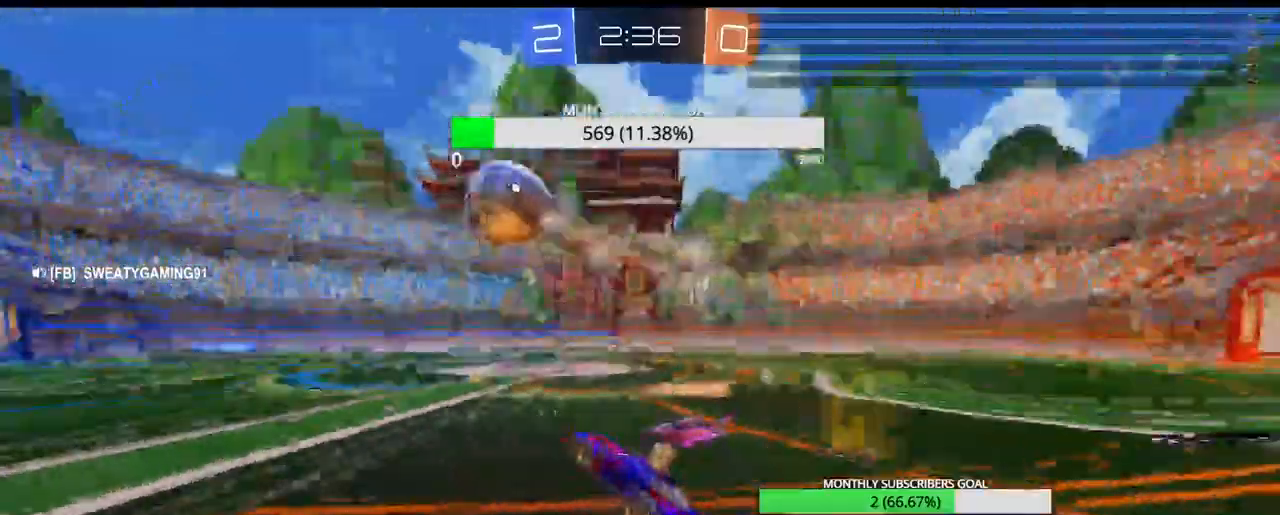
{"buttons": ["R2"], "left_stick": "center", "right_stick": "center", "events": [[200, "left_stick", "right"], [300, "left_stick", "center"]]}
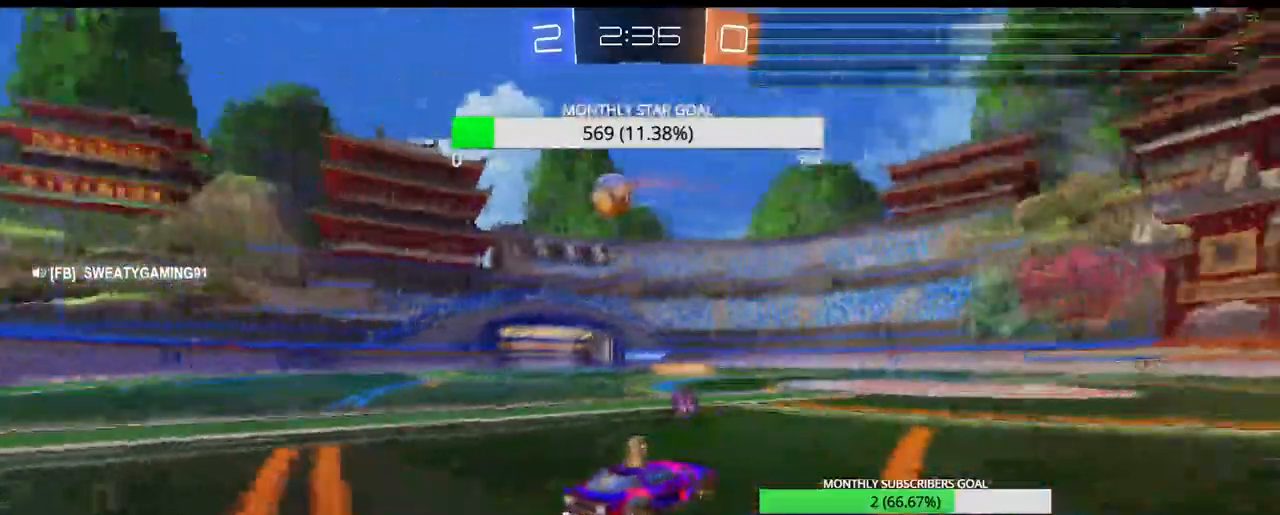
{"buttons": ["R2"], "left_stick": "left", "right_stick": "center", "events": [[67, "left_stick", "left"]]}
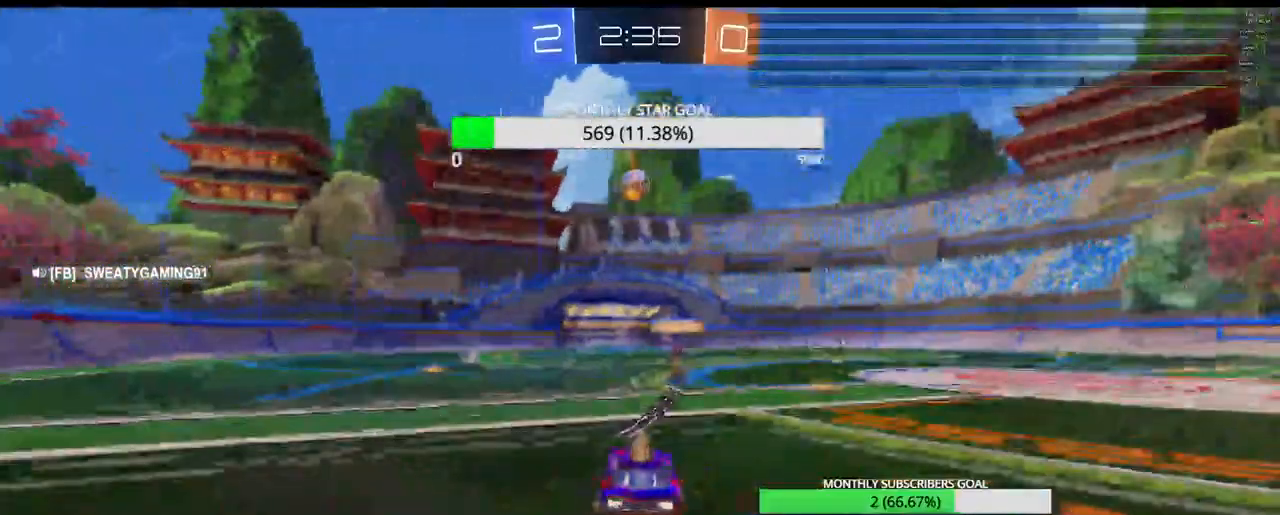
{"buttons": ["R1", "R2"], "left_stick": "left", "right_stick": "center", "events": [[50, "R1", "down"], [200, "left_stick", "center"], [450, "left_stick", "left"]]}
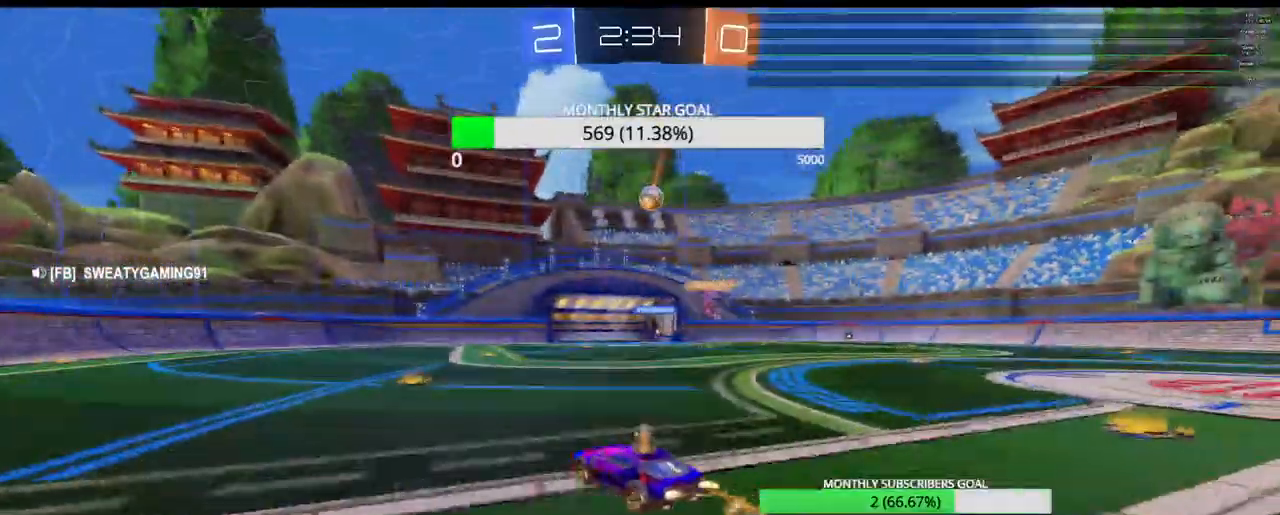
{"buttons": ["R2"], "left_stick": "right", "right_stick": "center", "events": [[50, "left_stick", "center"], [250, "left_stick", "right"], [417, "R1", "up"]]}
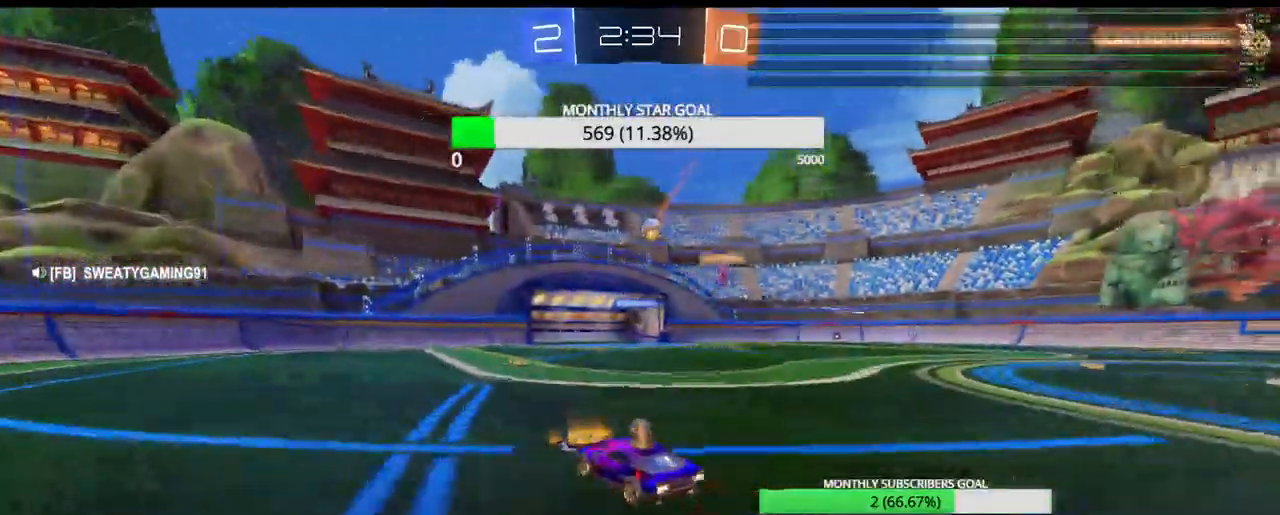
{"buttons": ["R2"], "left_stick": "center", "right_stick": "center"}
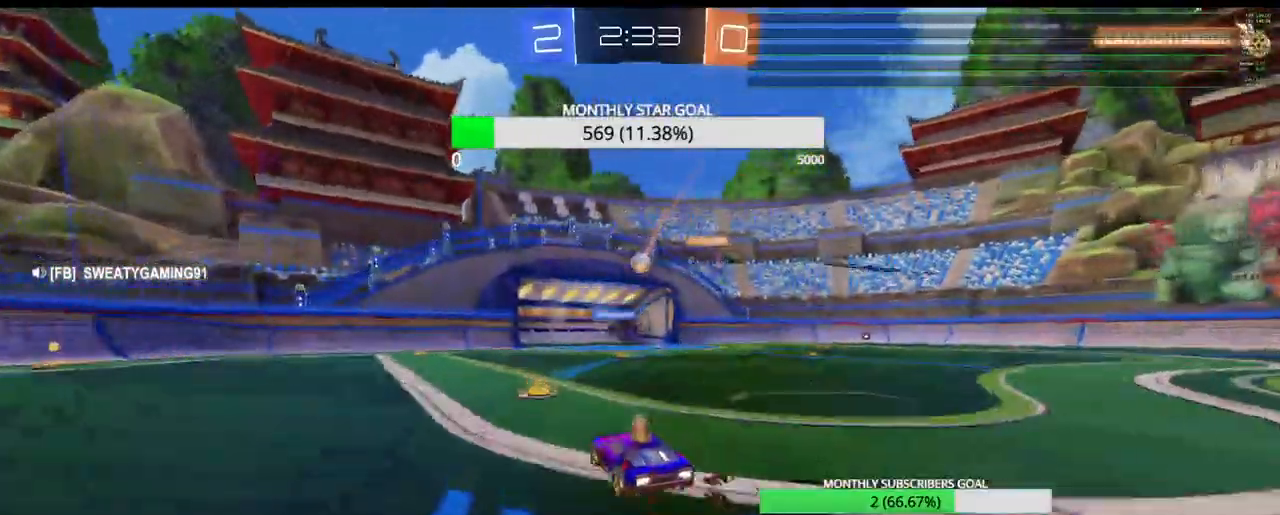
{"buttons": ["R2"], "left_stick": "right", "right_stick": "center", "events": [[150, "left_stick", "right"]]}
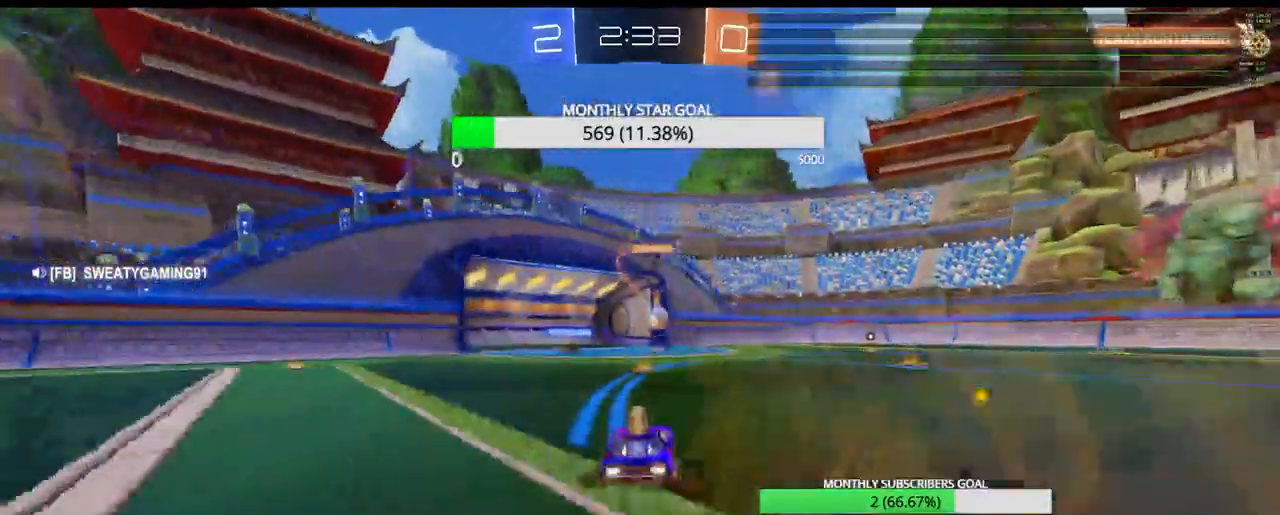
{"buttons": ["R2"], "left_stick": "down-left", "right_stick": "center", "events": [[17, "left_stick", "center"], [150, "left_stick", "left"], [250, "left_stick", "center"], [417, "left_stick", "down-left"]]}
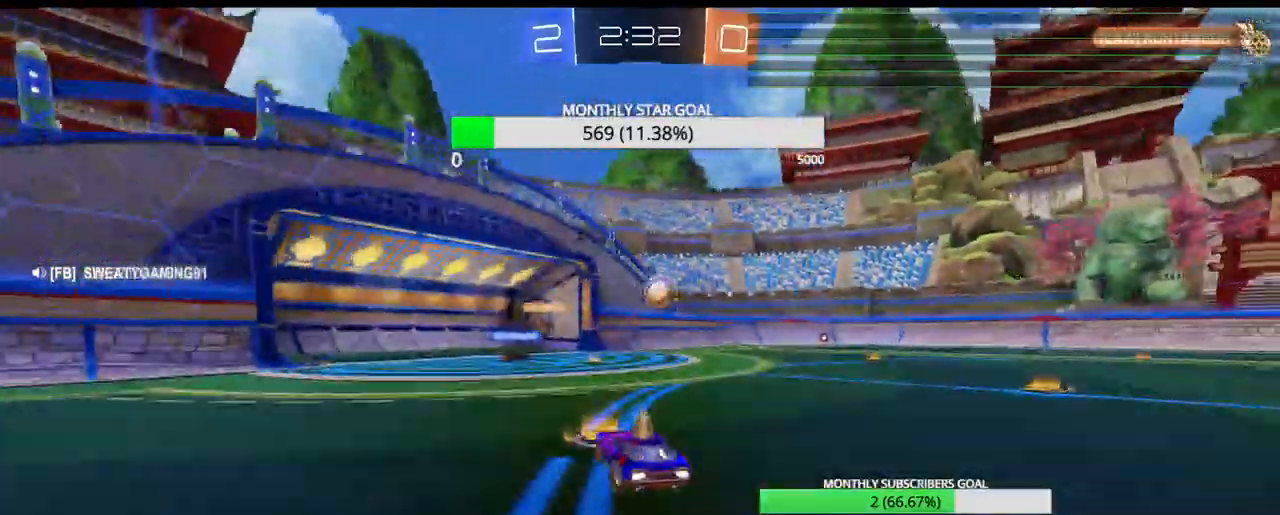
{"buttons": ["TRIANGLE", "R1", "R2"], "left_stick": "left", "right_stick": "center", "events": [[83, "TRIANGLE", "down"], [133, "L1", "down"], [167, "left_stick", "left"], [267, "L1", "up"], [433, "R1", "down"]]}
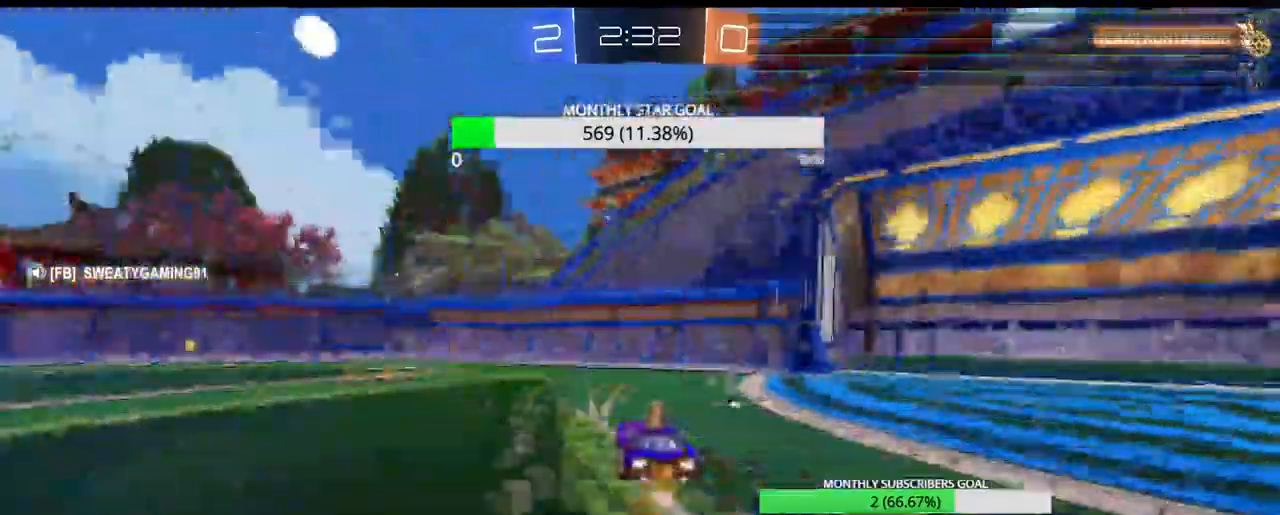
{"buttons": ["R1", "R2"], "left_stick": "center", "right_stick": "center", "events": [[450, "left_stick", "center"], [483, "TRIANGLE", "up"]]}
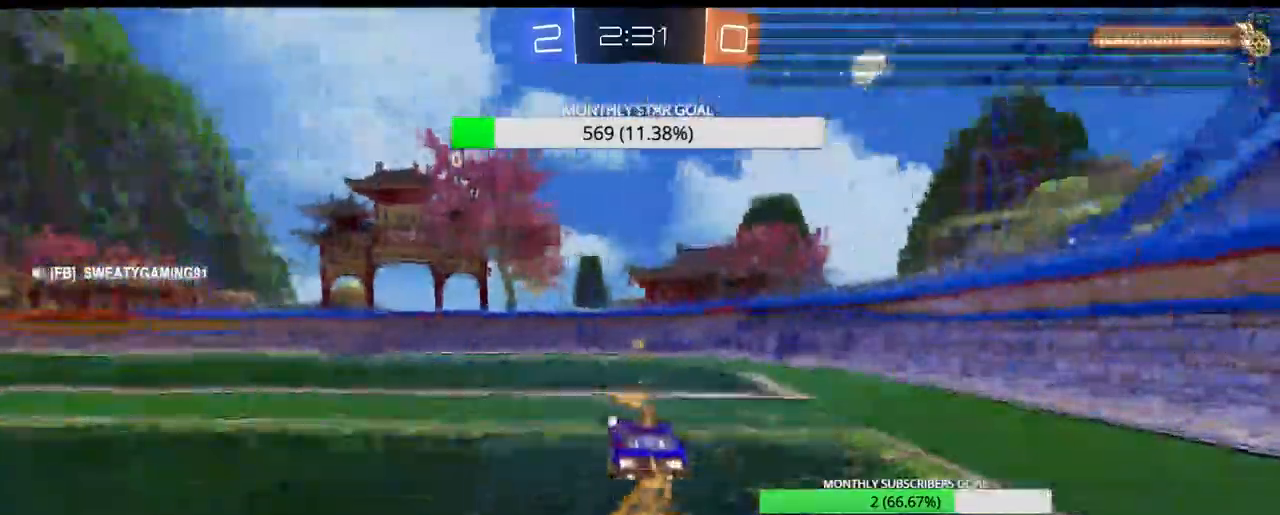
{"buttons": ["L1", "R2"], "left_stick": "up-right", "right_stick": "center"}
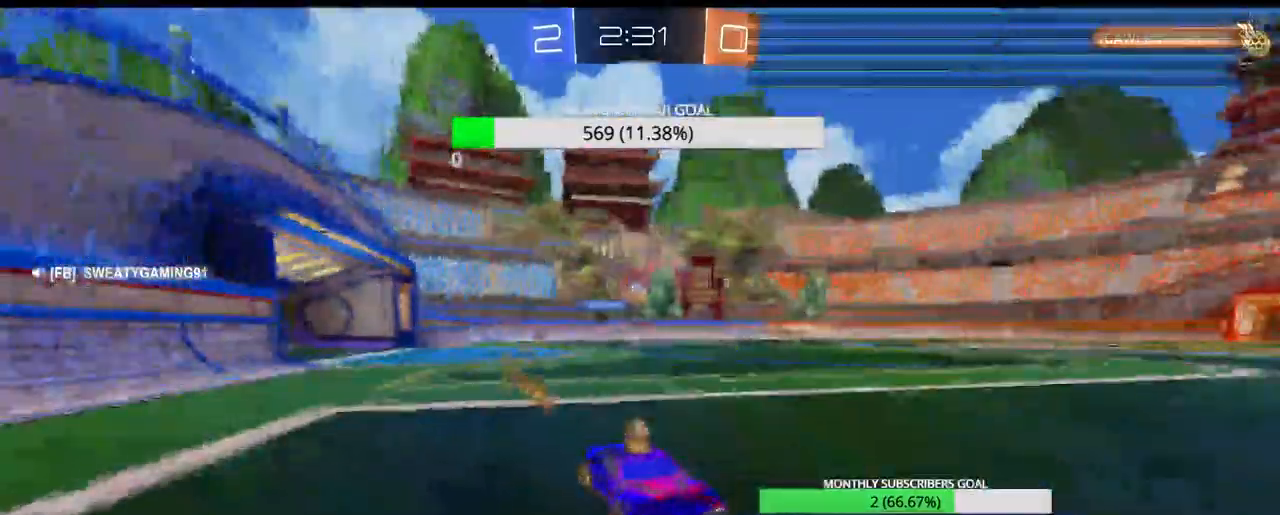
{"buttons": ["R2"], "left_stick": "right", "right_stick": "center", "events": [[33, "L1", "up"], [100, "L1", "down"], [183, "L1", "up"], [233, "left_stick", "right"], [267, "L1", "down"], [333, "L1", "up"]]}
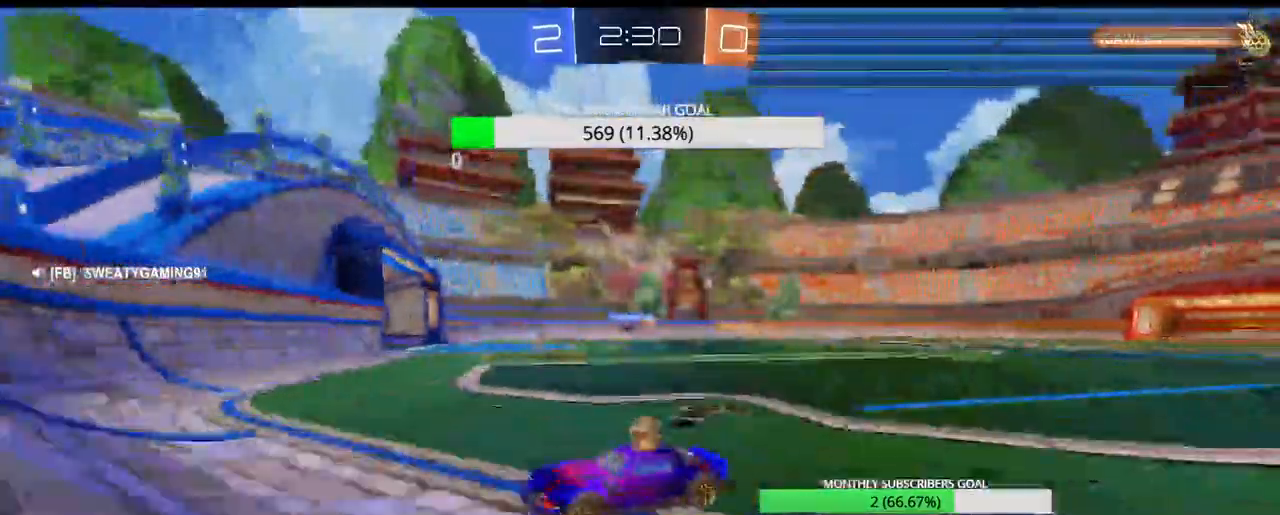
{"buttons": ["R1", "R2"], "left_stick": "up-right", "right_stick": "center", "events": [[100, "L3", "down"], [133, "R1", "down"], [283, "left_stick", "up-right"], [433, "L3", "up"]]}
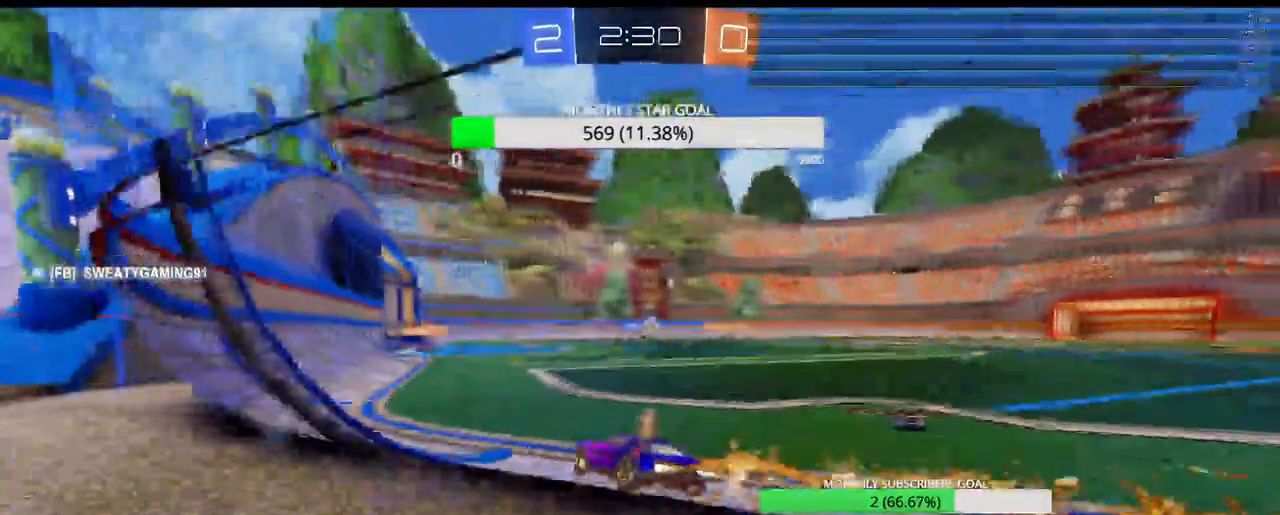
{"buttons": ["R2"], "left_stick": "left", "right_stick": "center", "events": [[83, "R1", "up"], [83, "left_stick", "center"], [400, "left_stick", "left"]]}
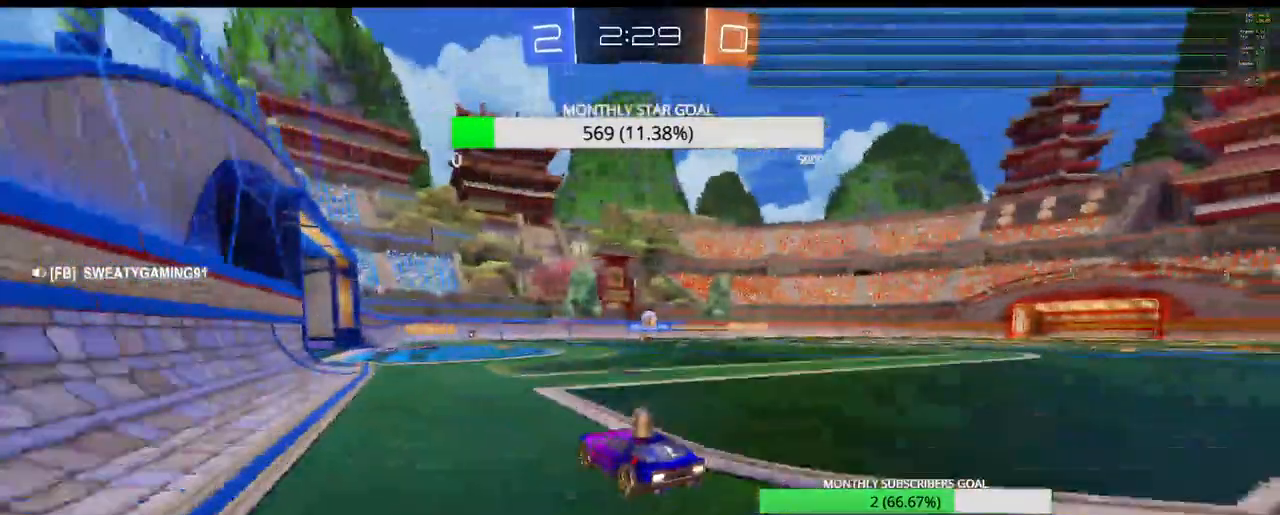
{"buttons": ["R2"], "left_stick": "center", "right_stick": "center", "events": [[17, "left_stick", "center"], [317, "left_stick", "left"], [333, "R1", "down"], [400, "left_stick", "center"], [417, "R1", "up"]]}
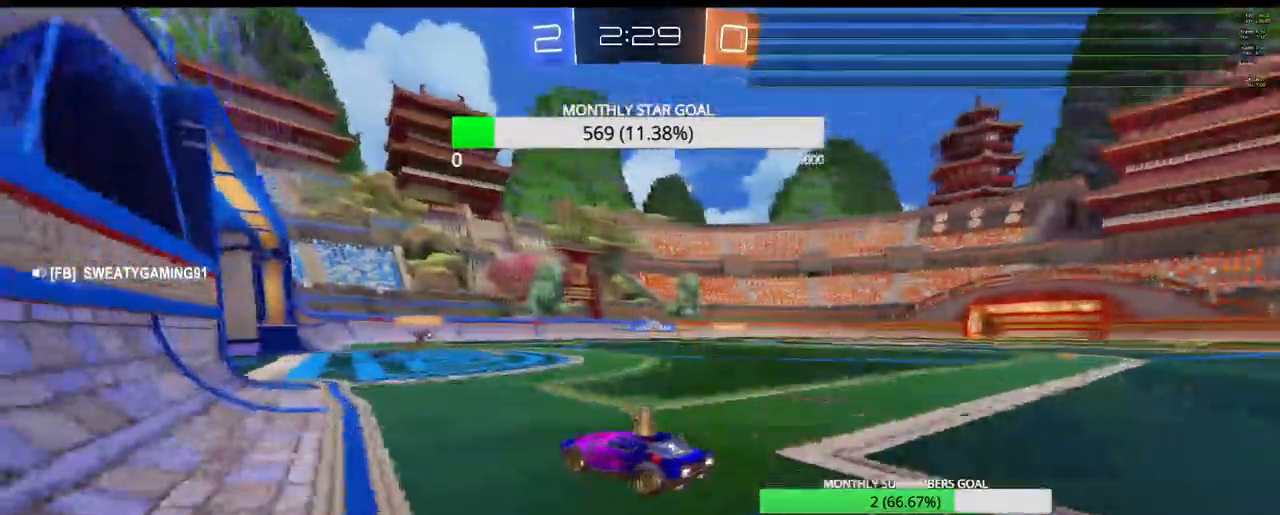
{"buttons": ["R2"], "left_stick": "center", "right_stick": "center", "events": []}
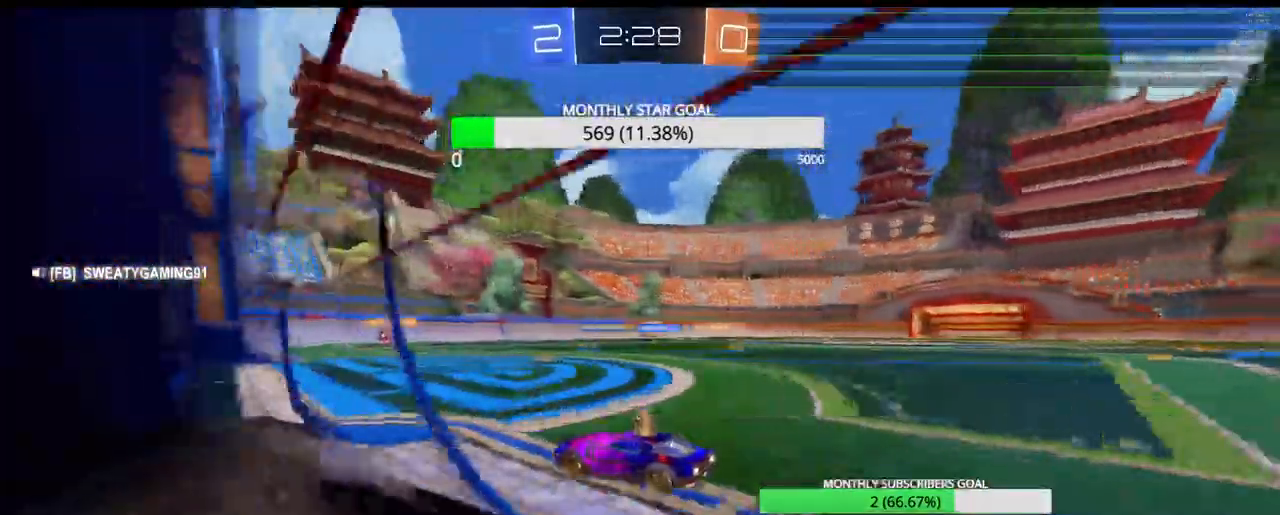
{"buttons": ["R2"], "left_stick": "right", "right_stick": "center", "events": [[100, "left_stick", "right"], [267, "left_stick", "center"], [467, "left_stick", "right"]]}
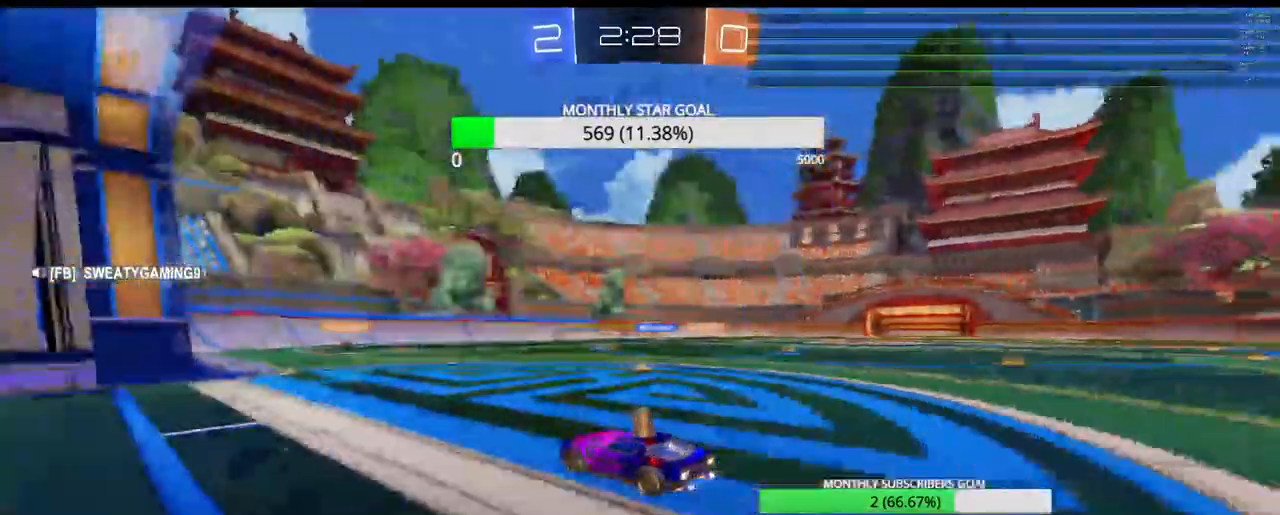
{"buttons": ["R2"], "left_stick": "right", "right_stick": "center", "events": []}
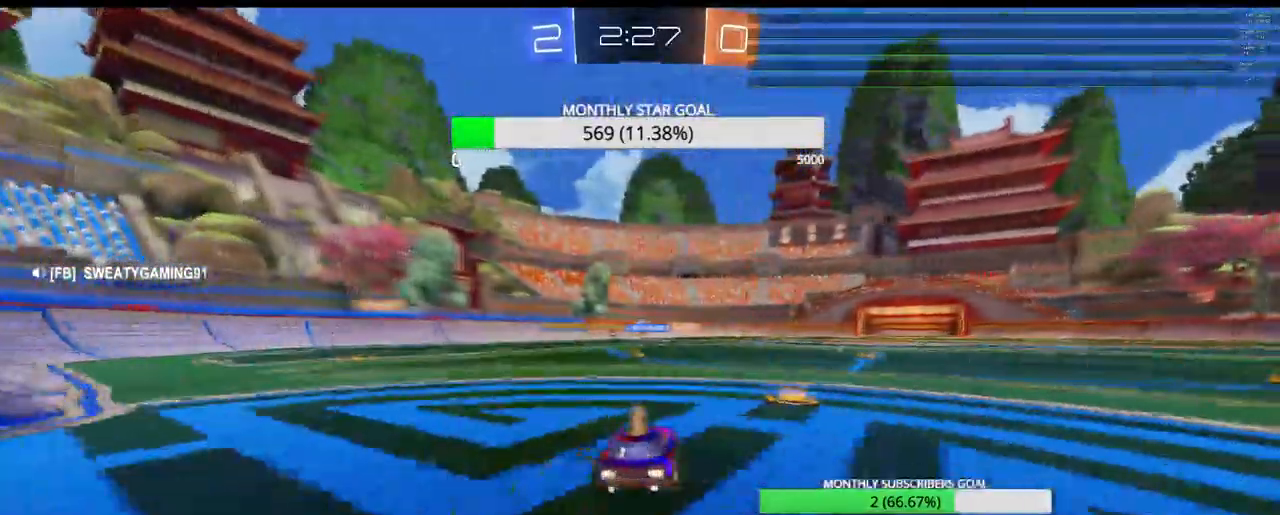
{"buttons": ["R2"], "left_stick": "left", "right_stick": "center", "events": [[200, "left_stick", "left"]]}
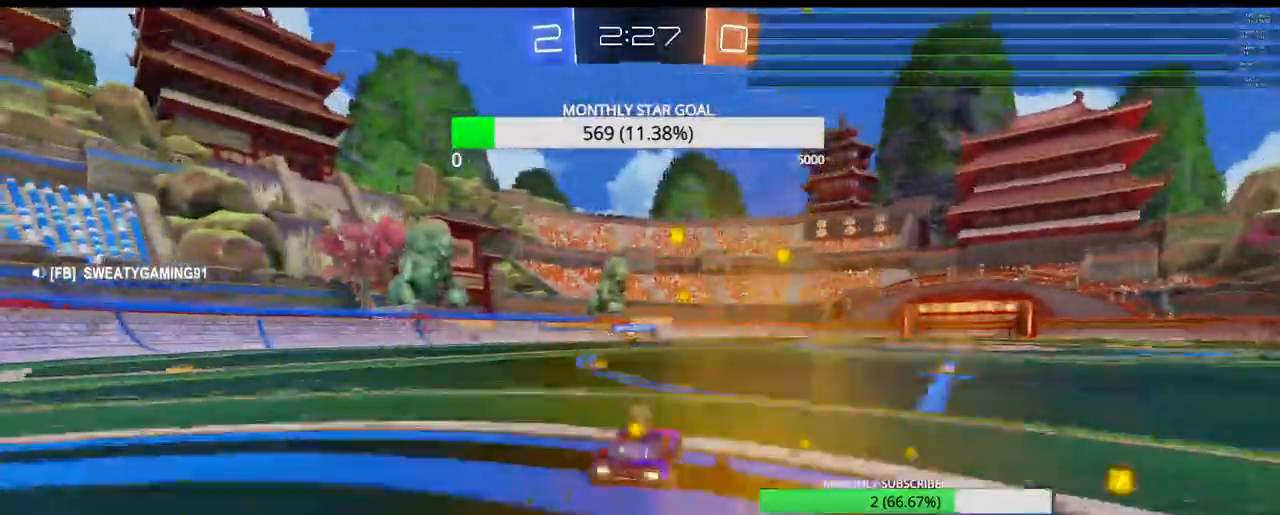
{"buttons": ["R2"], "left_stick": "center", "right_stick": "center", "events": [[150, "left_stick", "center"]]}
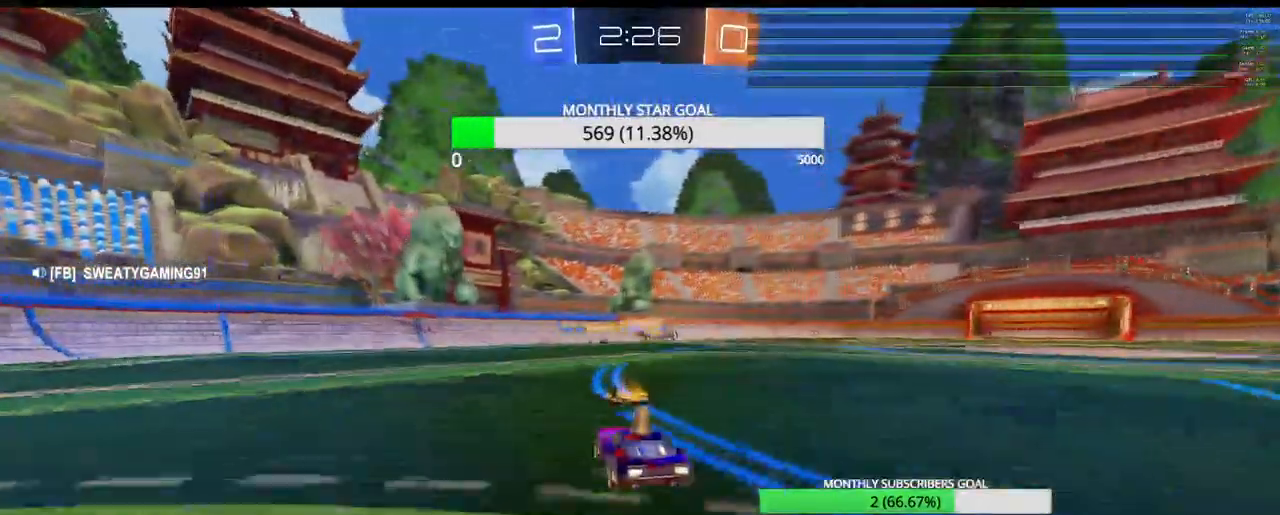
{"buttons": ["R2"], "left_stick": "center", "right_stick": "center", "events": [[83, "left_stick", "right"], [283, "left_stick", "center"]]}